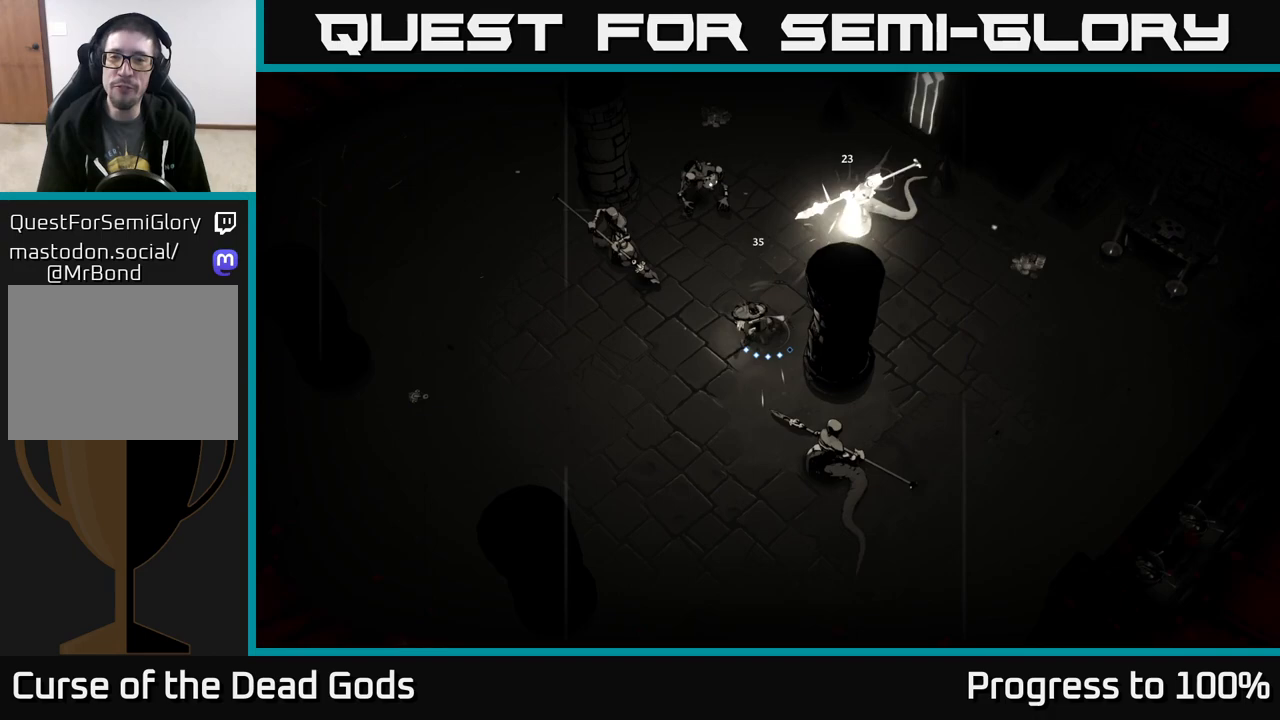
Gameplay with a controller (Xbox layout); each line is a JSON object with the inputs held at the frame after it. "events" lists button and stick changes between this image and that frame as [ms after this image, input, new state], when the widget could be followed in between.
{"buttons": ["X"], "left_stick": "up-right", "right_stick": "center", "events": [[50, "X", "down"], [200, "X", "up"], [433, "X", "down"]]}
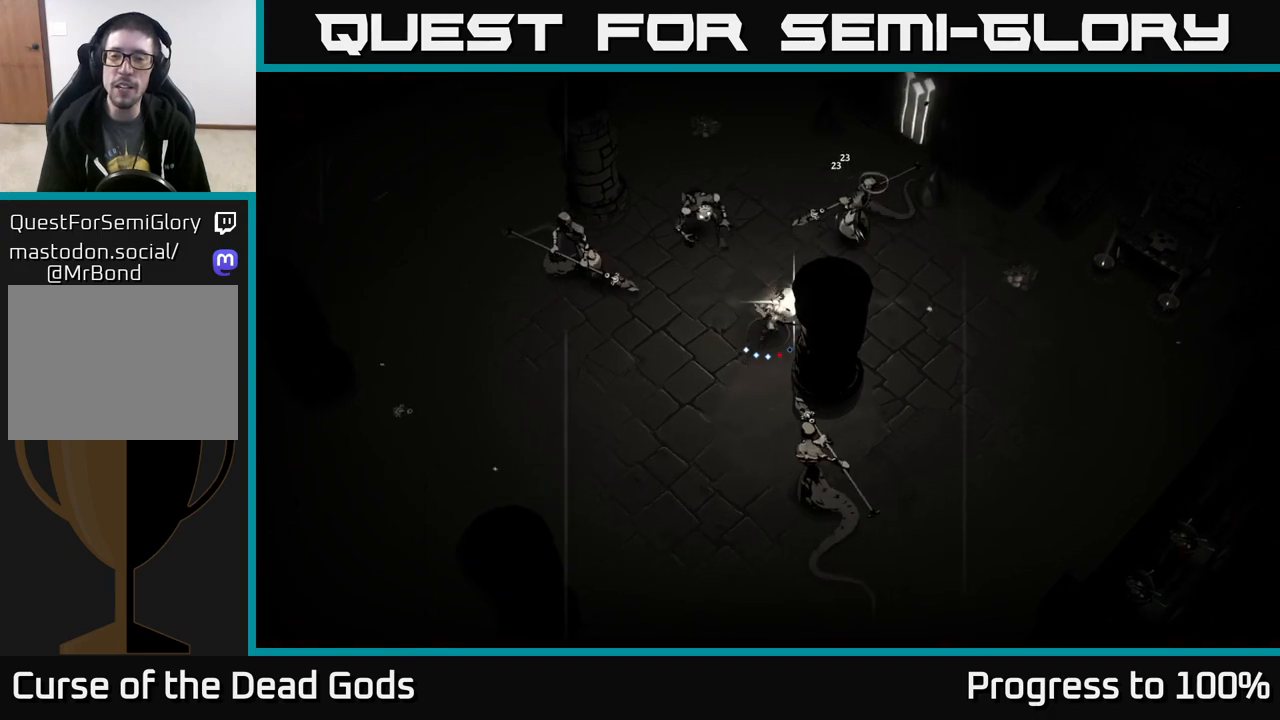
{"buttons": [], "left_stick": "center", "right_stick": "center", "events": [[83, "X", "up"], [450, "left_stick", "center"]]}
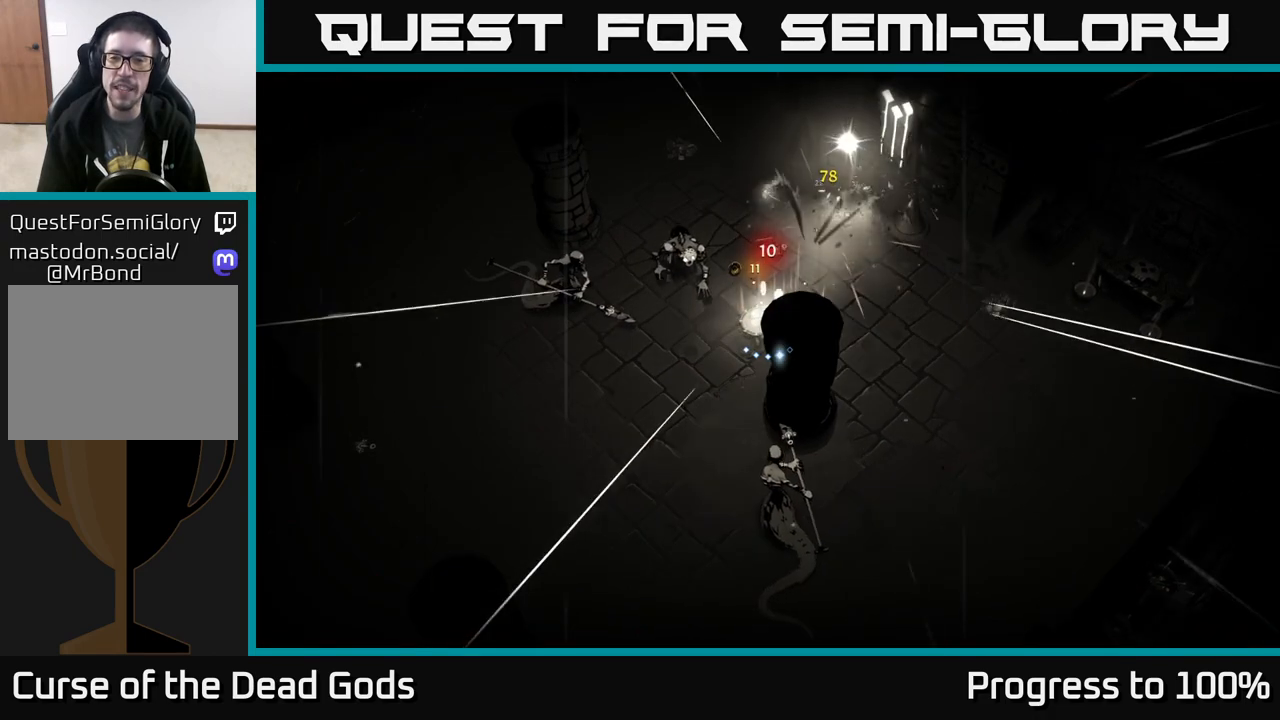
{"buttons": [], "left_stick": "up-left", "right_stick": "center", "events": [[133, "left_stick", "up-left"], [217, "X", "down"], [383, "X", "up"]]}
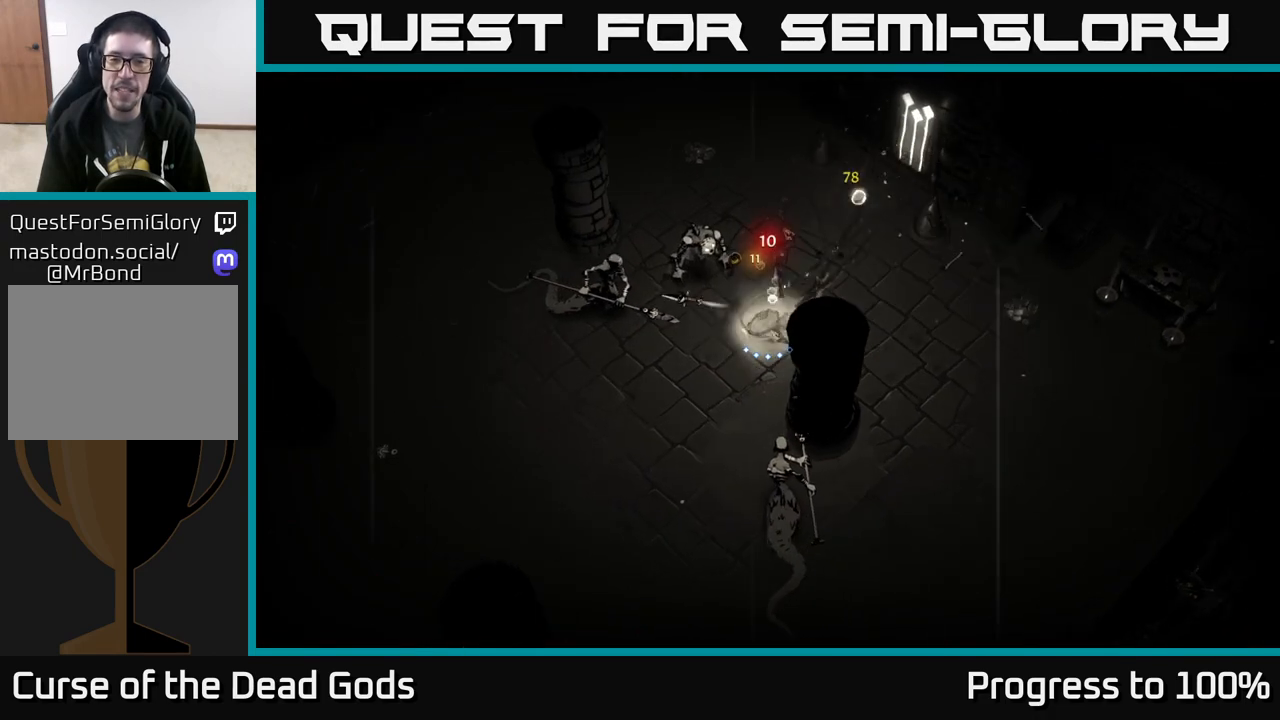
{"buttons": ["Y"], "left_stick": "up-left", "right_stick": "center", "events": [[50, "X", "down"], [217, "X", "up"], [383, "Y", "down"]]}
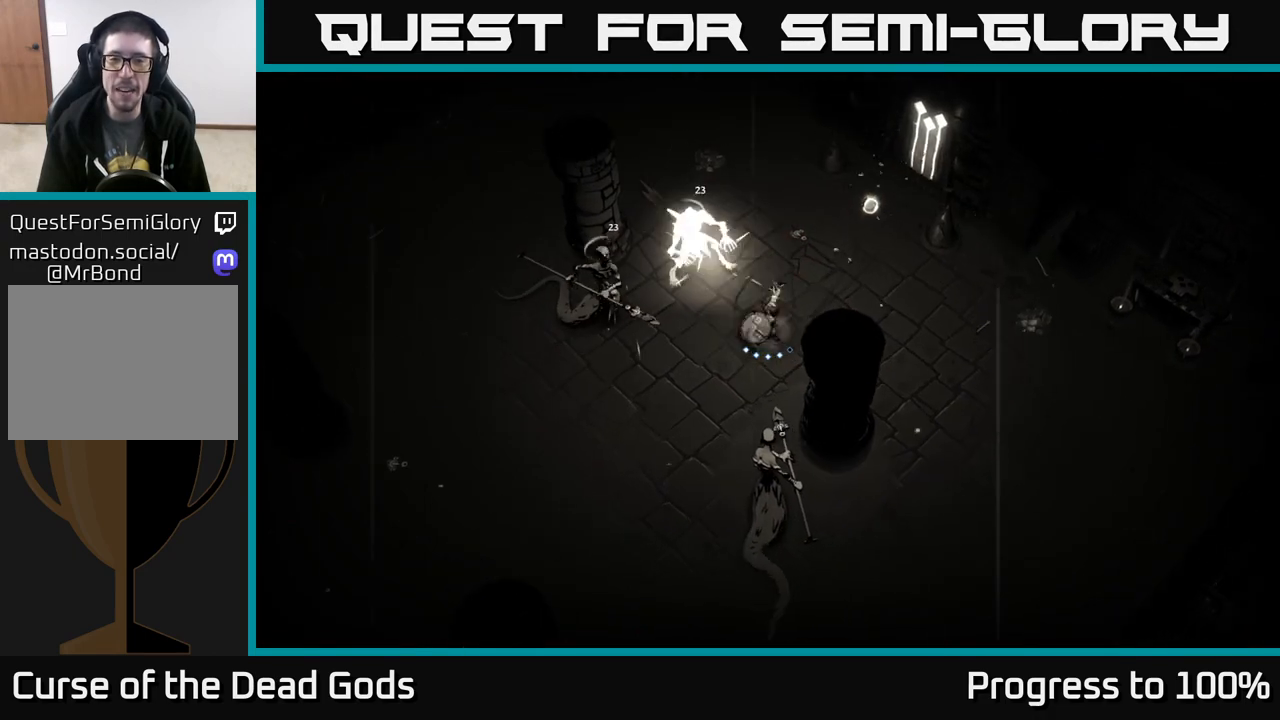
{"buttons": [], "left_stick": "center", "right_stick": "center", "events": [[17, "Y", "up"], [433, "left_stick", "center"]]}
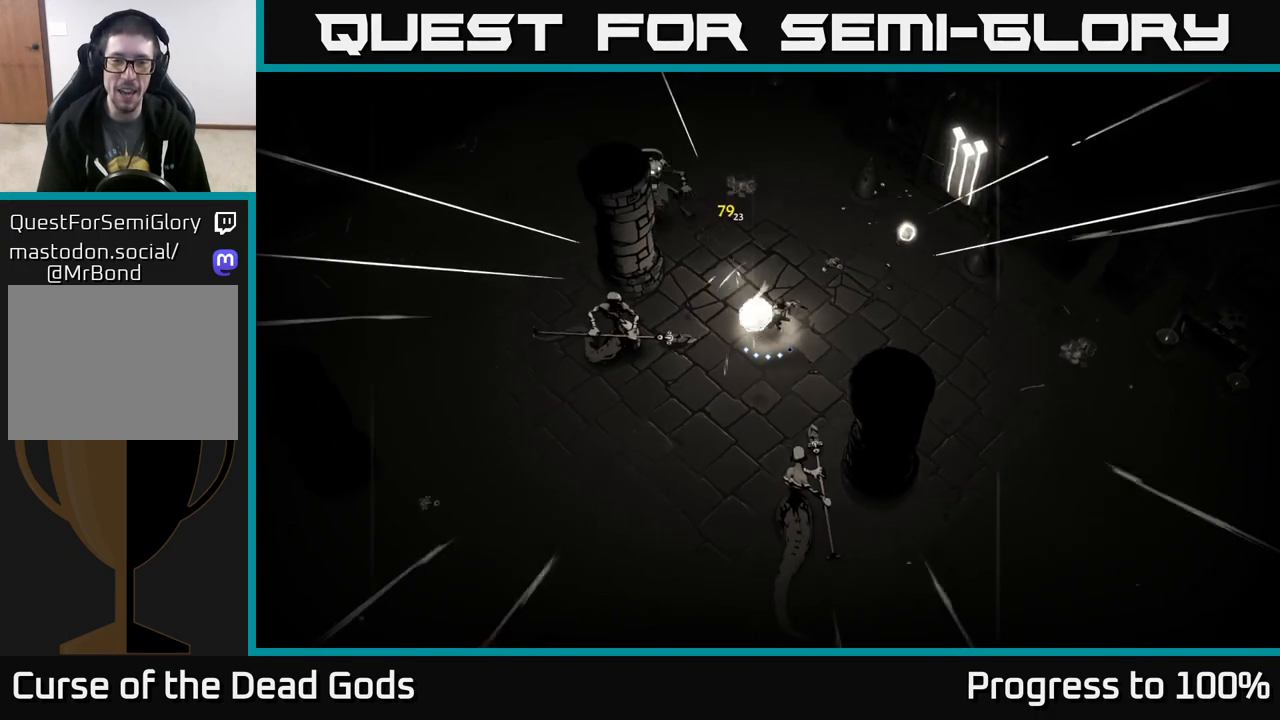
{"buttons": [], "left_stick": "left", "right_stick": "center", "events": [[67, "left_stick", "left"], [217, "X", "down"], [383, "X", "up"]]}
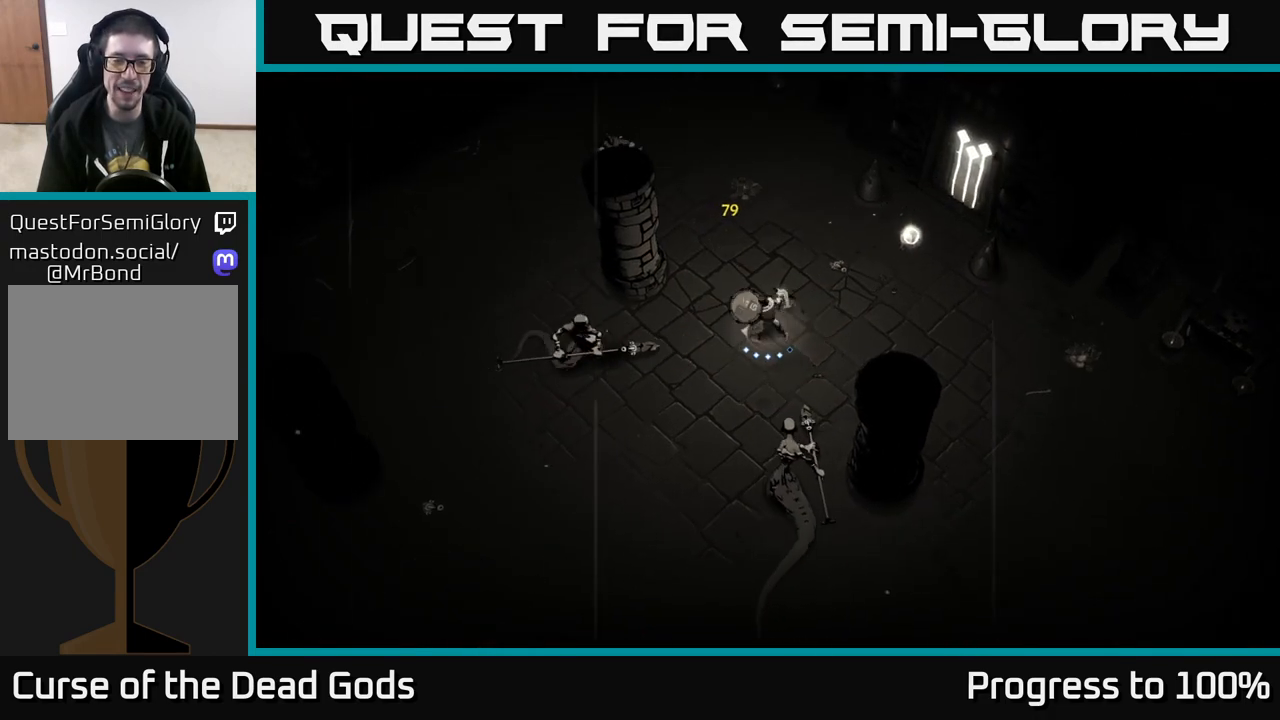
{"buttons": [], "left_stick": "left", "right_stick": "center", "events": [[133, "X", "down"], [300, "X", "up"]]}
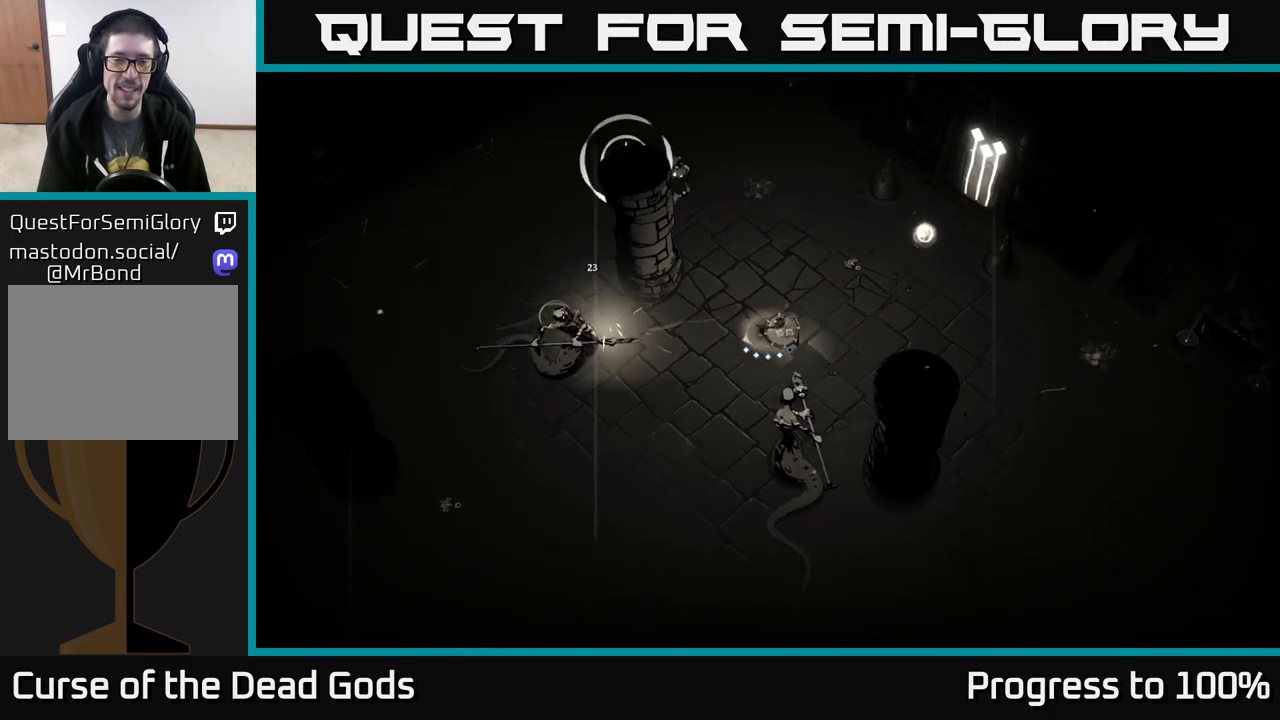
{"buttons": ["R2"], "left_stick": "left", "right_stick": "center", "events": [[267, "X", "down"], [400, "X", "up"], [483, "R2", "down"]]}
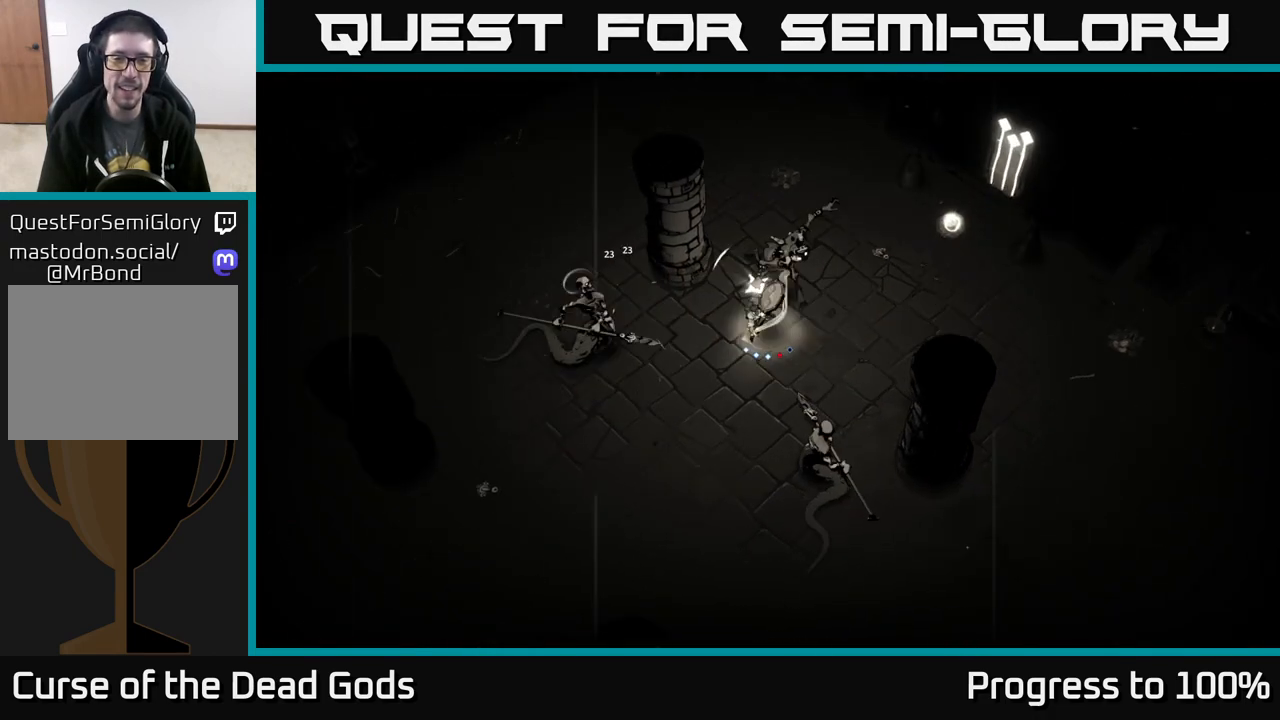
{"buttons": [], "left_stick": "up-left", "right_stick": "center", "events": [[100, "R2", "up"], [367, "left_stick", "up-left"]]}
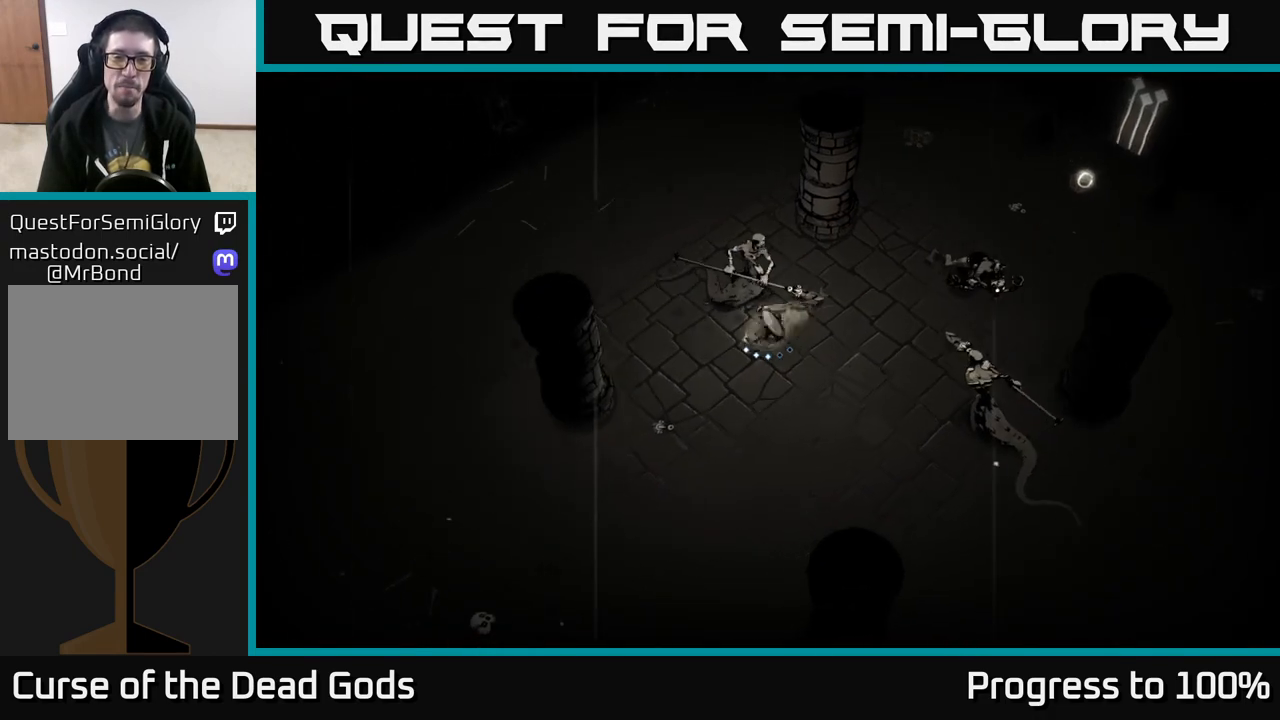
{"buttons": [], "left_stick": "up", "right_stick": "center", "events": [[100, "X", "down"], [233, "X", "up"], [300, "left_stick", "up"]]}
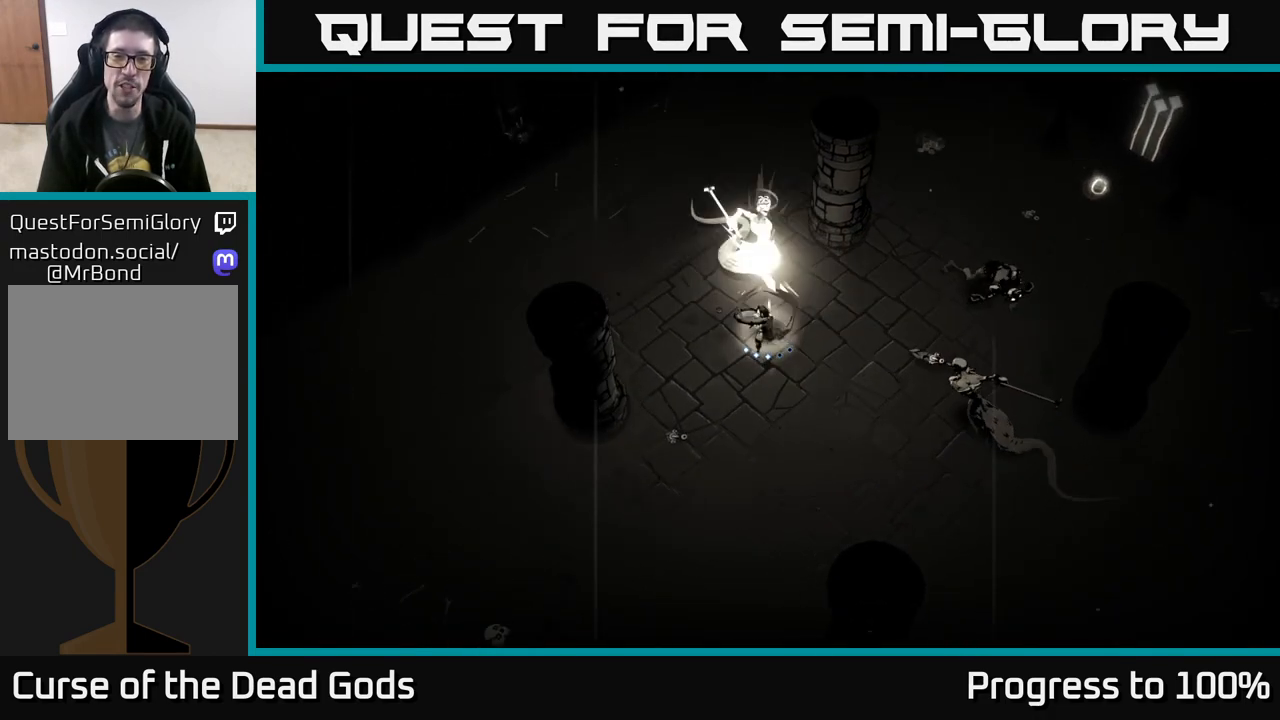
{"buttons": [], "left_stick": "center", "right_stick": "center", "events": [[33, "Y", "down"], [133, "Y", "up"], [417, "left_stick", "center"]]}
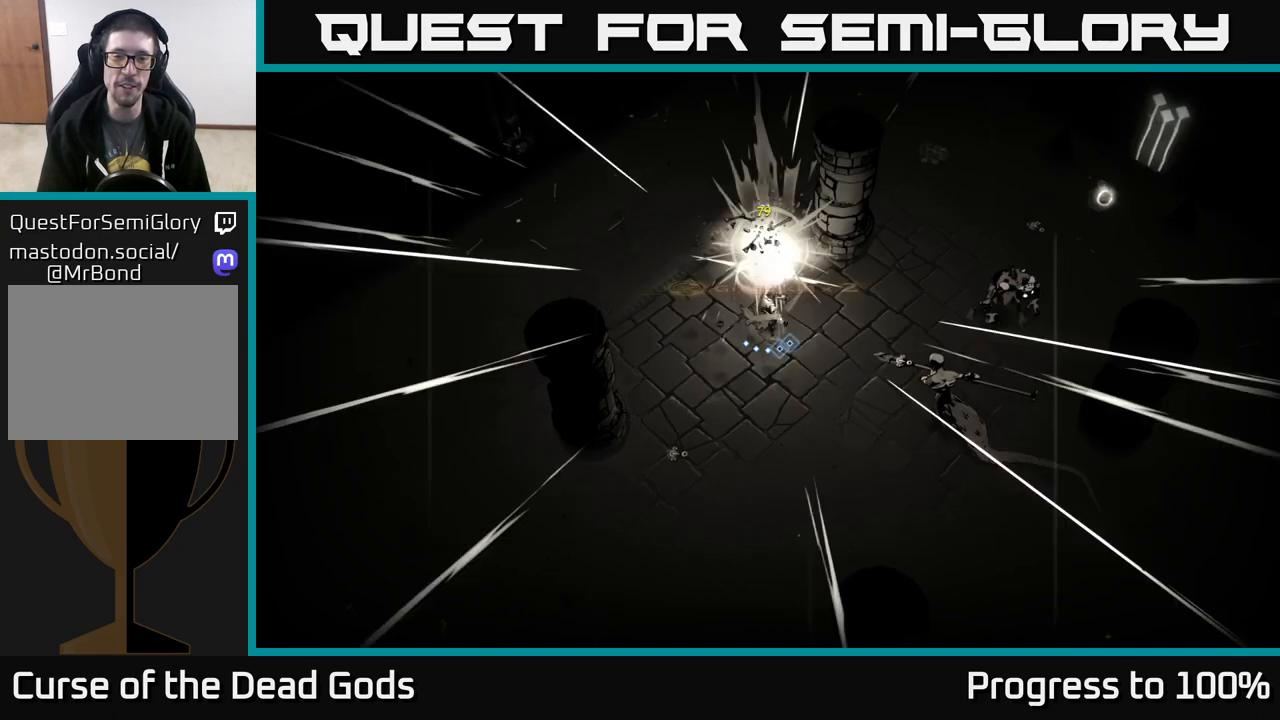
{"buttons": [], "left_stick": "right", "right_stick": "center", "events": [[217, "left_stick", "down"], [283, "left_stick", "down-left"], [483, "left_stick", "right"]]}
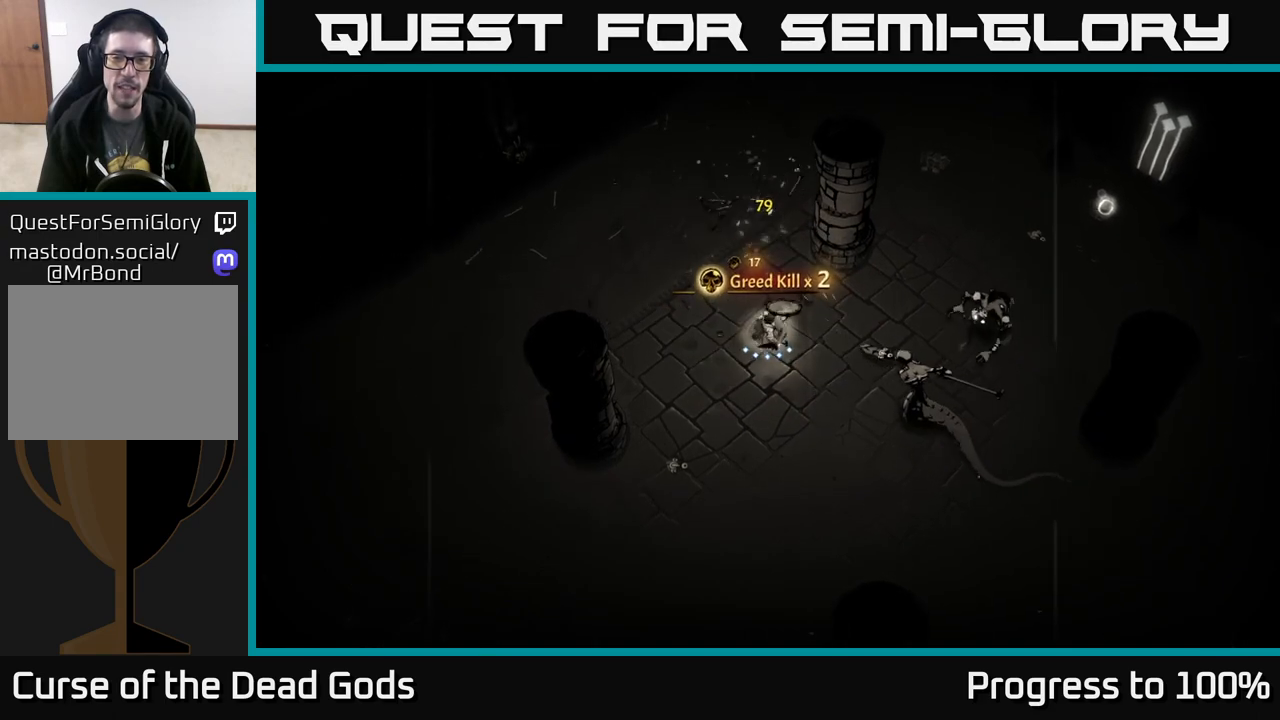
{"buttons": ["X"], "left_stick": "right", "right_stick": "center", "events": [[183, "X", "down"], [283, "X", "up"], [500, "X", "down"]]}
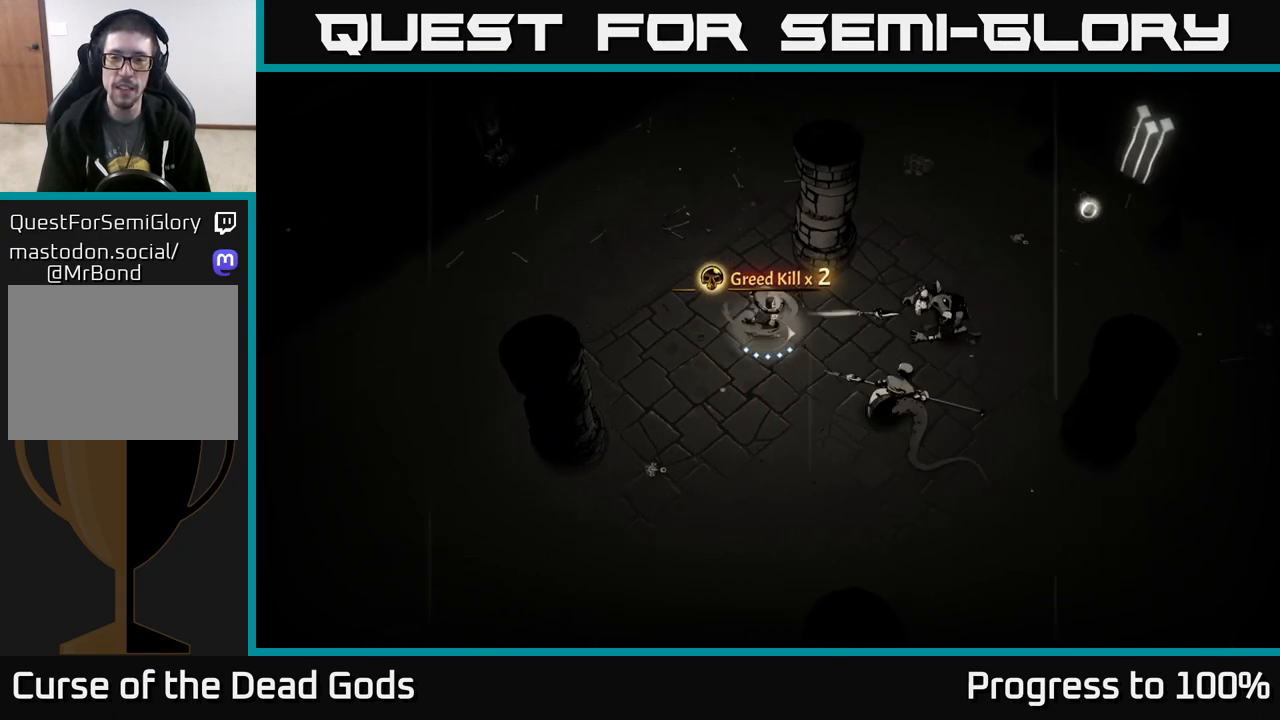
{"buttons": [], "left_stick": "right", "right_stick": "center", "events": [[150, "X", "up"], [233, "X", "down"], [383, "X", "up"]]}
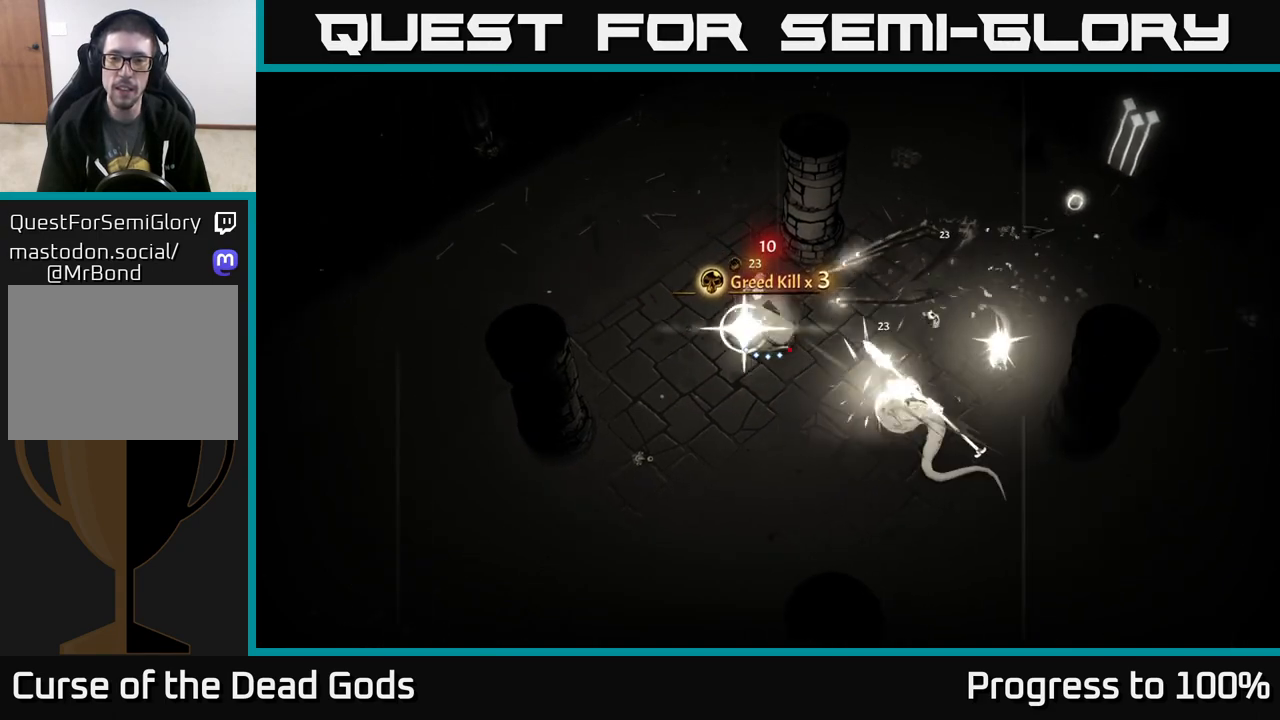
{"buttons": [], "left_stick": "down-right", "right_stick": "center", "events": [[150, "left_stick", "down-right"], [283, "X", "down"], [383, "X", "up"]]}
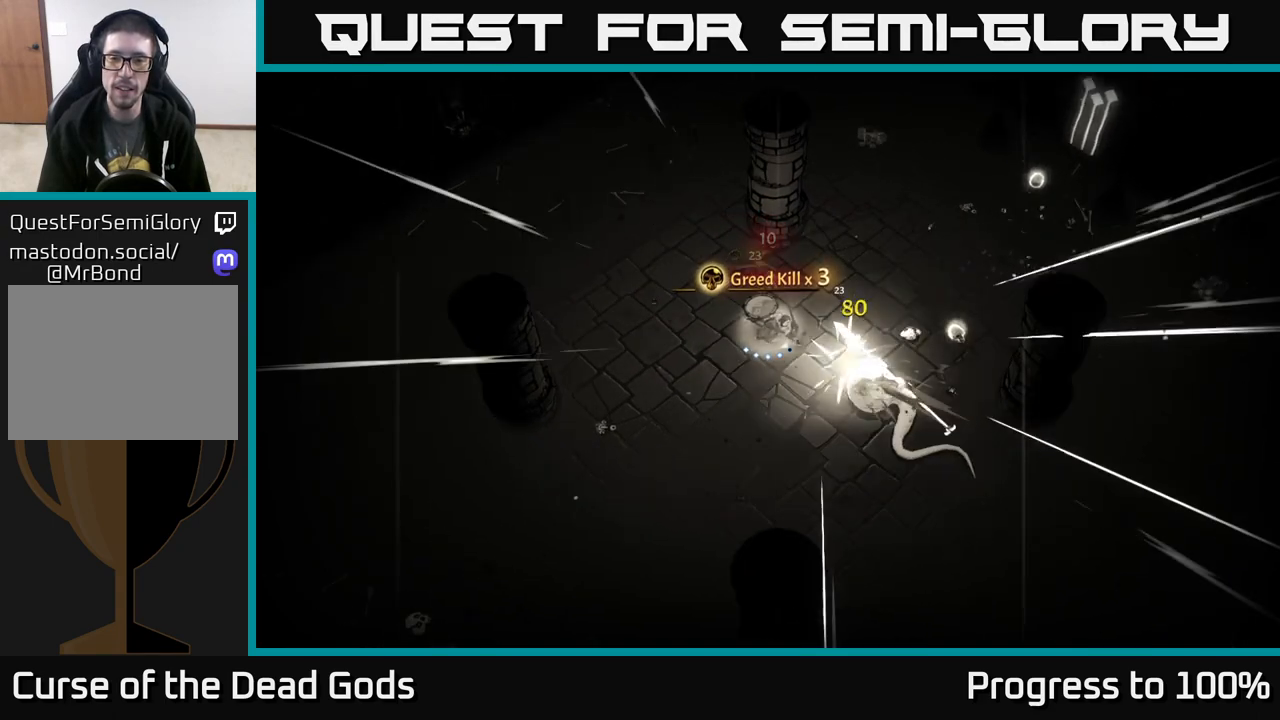
{"buttons": ["X"], "left_stick": "down-right", "right_stick": "center", "events": [[50, "left_stick", "center"], [217, "left_stick", "down-right"], [500, "X", "down"]]}
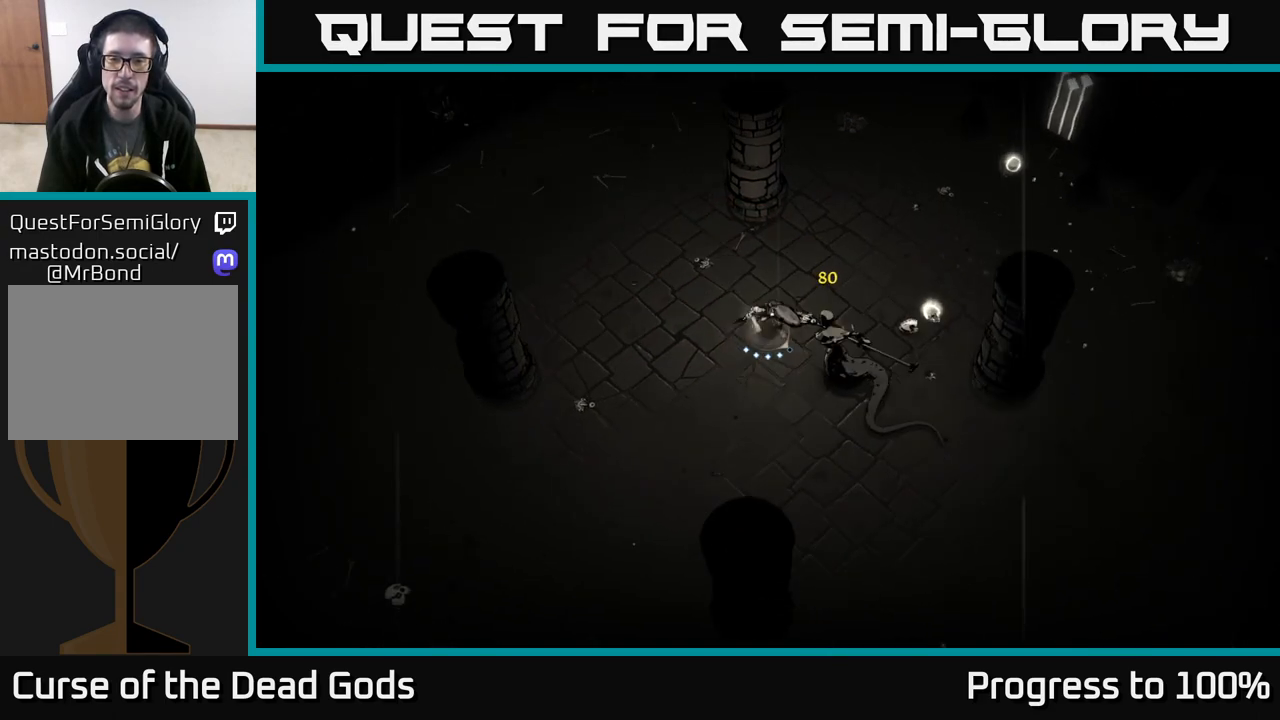
{"buttons": [], "left_stick": "down-right", "right_stick": "center", "events": [[83, "X", "up"], [300, "X", "down"], [450, "X", "up"]]}
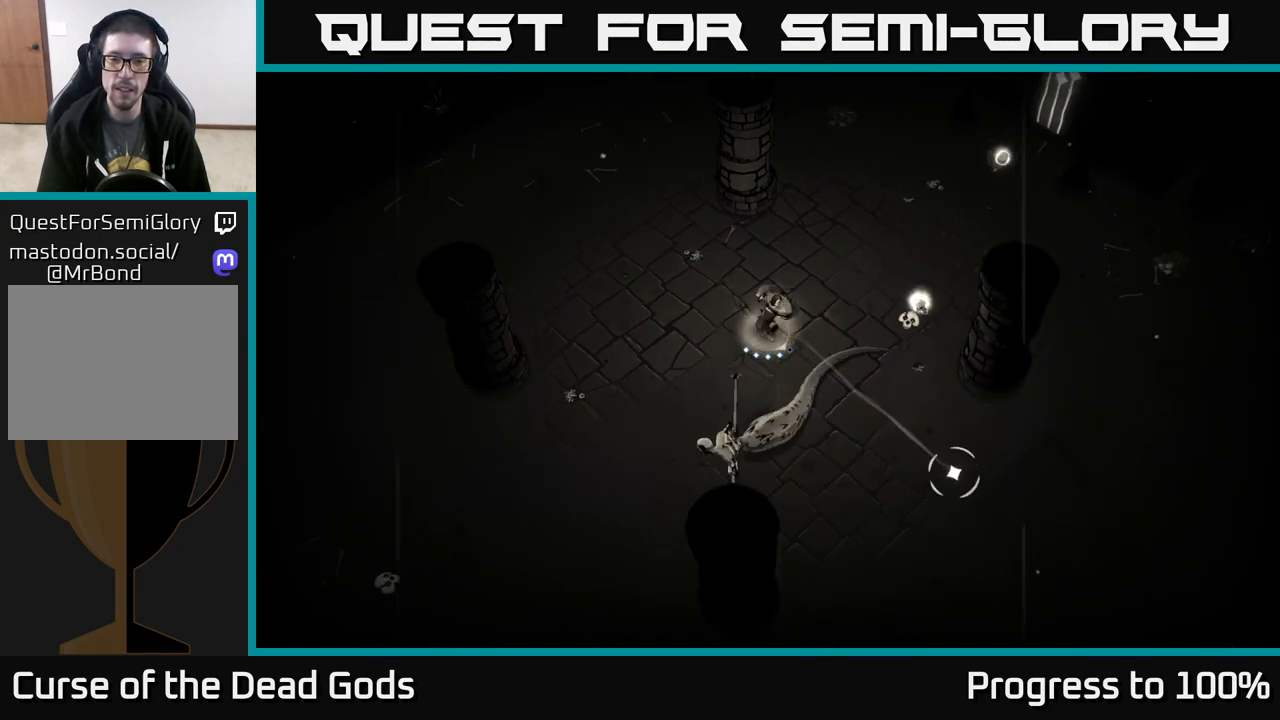
{"buttons": [], "left_stick": "down-left", "right_stick": "center", "events": [[33, "left_stick", "down-left"], [133, "X", "down"], [250, "X", "up"], [417, "X", "down"], [500, "X", "up"]]}
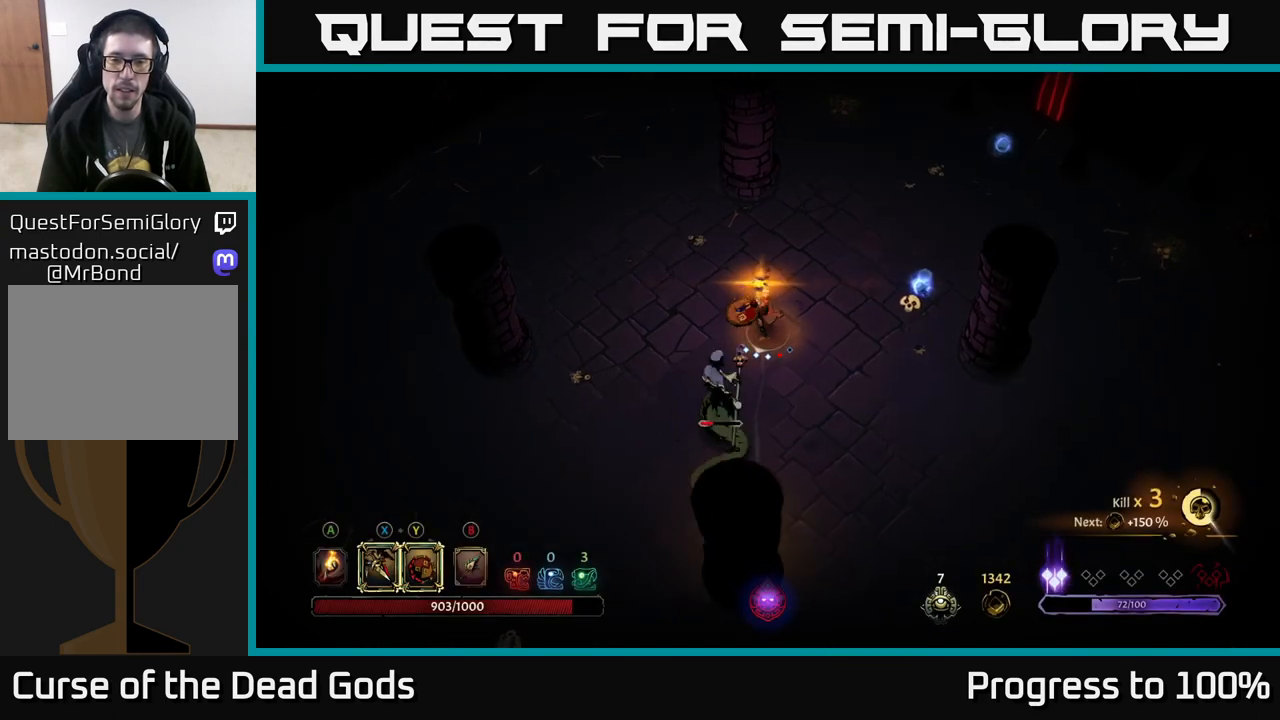
{"buttons": [], "left_stick": "center", "right_stick": "center", "events": [[250, "left_stick", "center"]]}
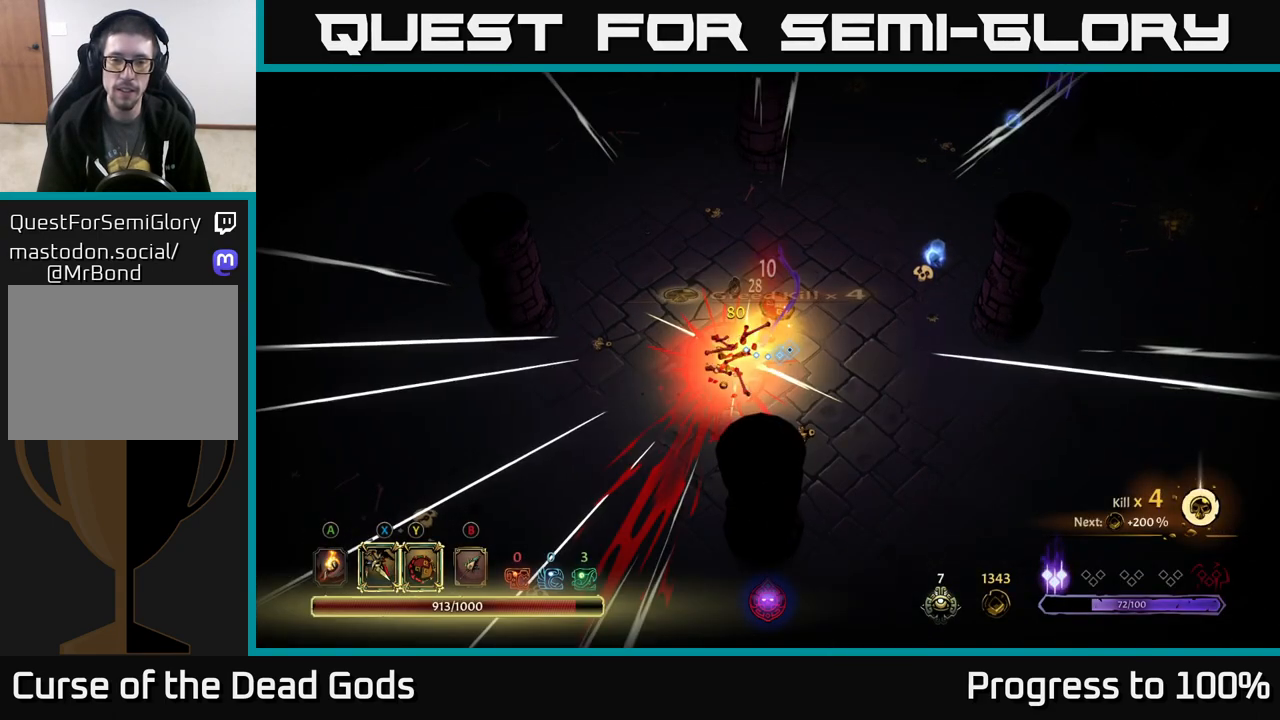
{"buttons": [], "left_stick": "down-left", "right_stick": "center", "events": [[483, "left_stick", "down-left"]]}
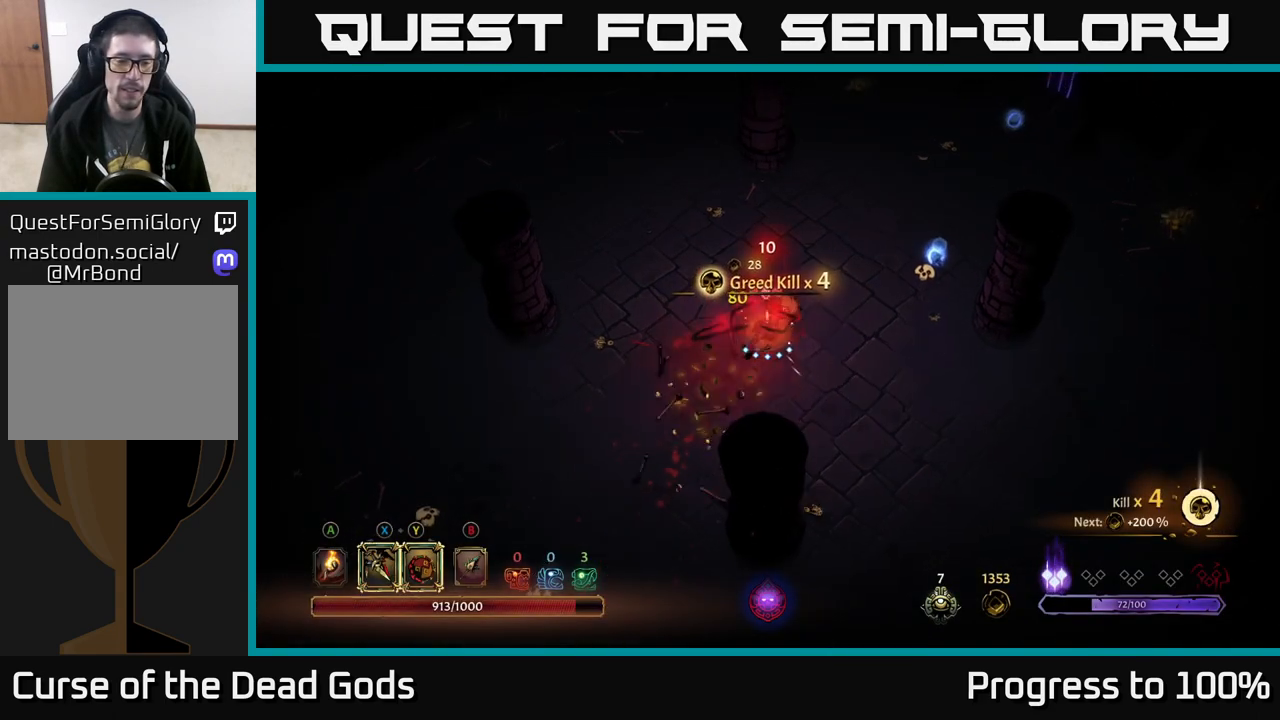
{"buttons": [], "left_stick": "left", "right_stick": "center", "events": [[83, "A", "down"], [150, "left_stick", "left"], [167, "A", "up"]]}
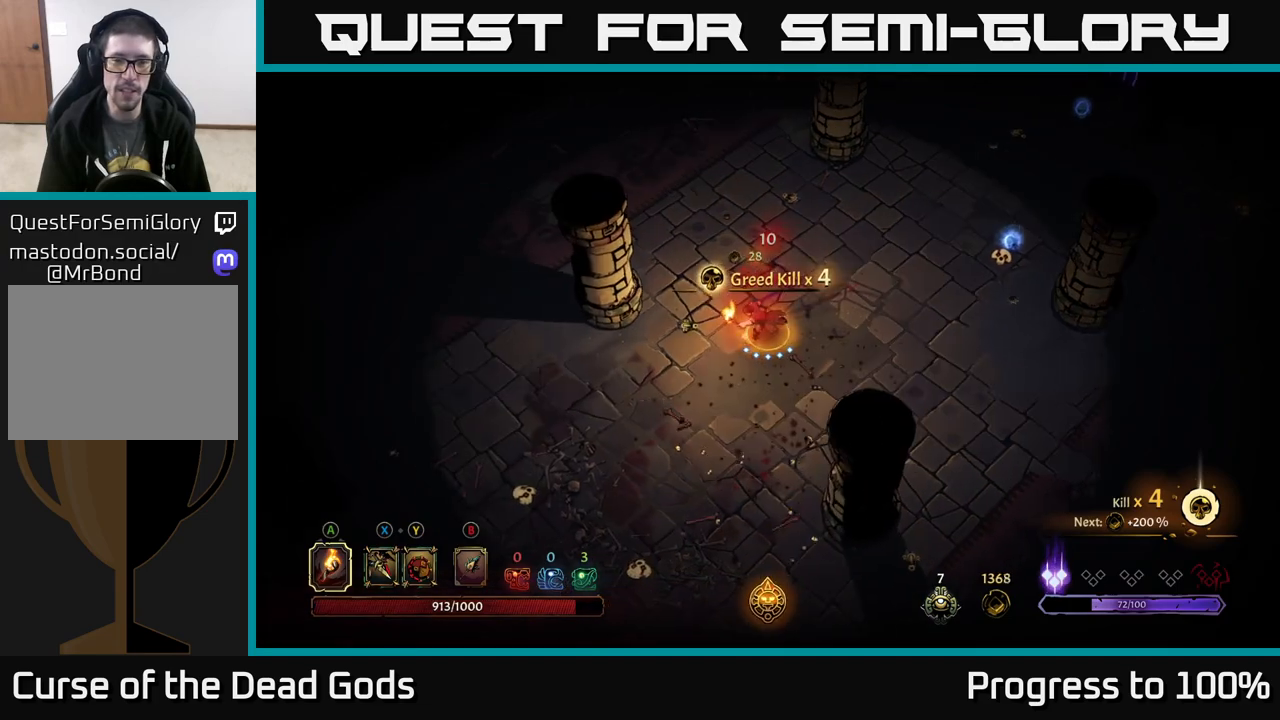
{"buttons": ["R2"], "left_stick": "up-right", "right_stick": "center", "events": [[50, "left_stick", "up-left"], [217, "left_stick", "up-right"], [450, "R2", "down"]]}
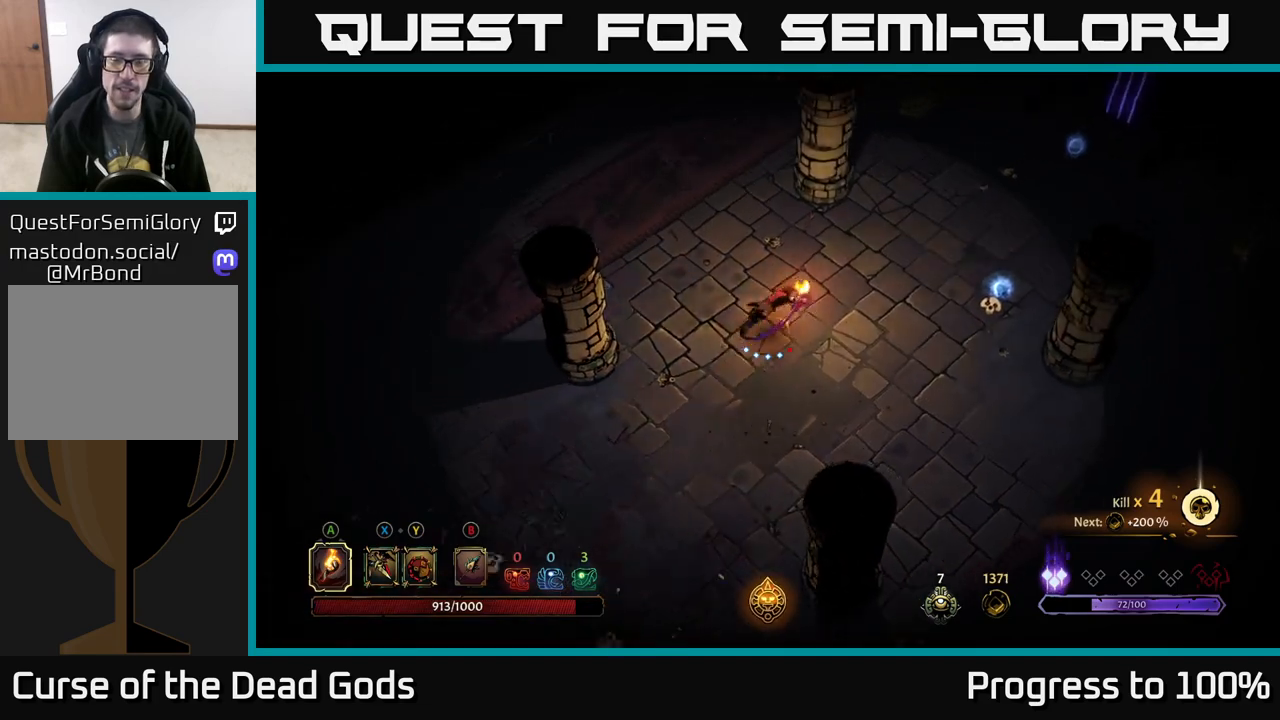
{"buttons": [], "left_stick": "right", "right_stick": "center", "events": [[133, "R2", "up"], [183, "left_stick", "center"], [367, "left_stick", "right"]]}
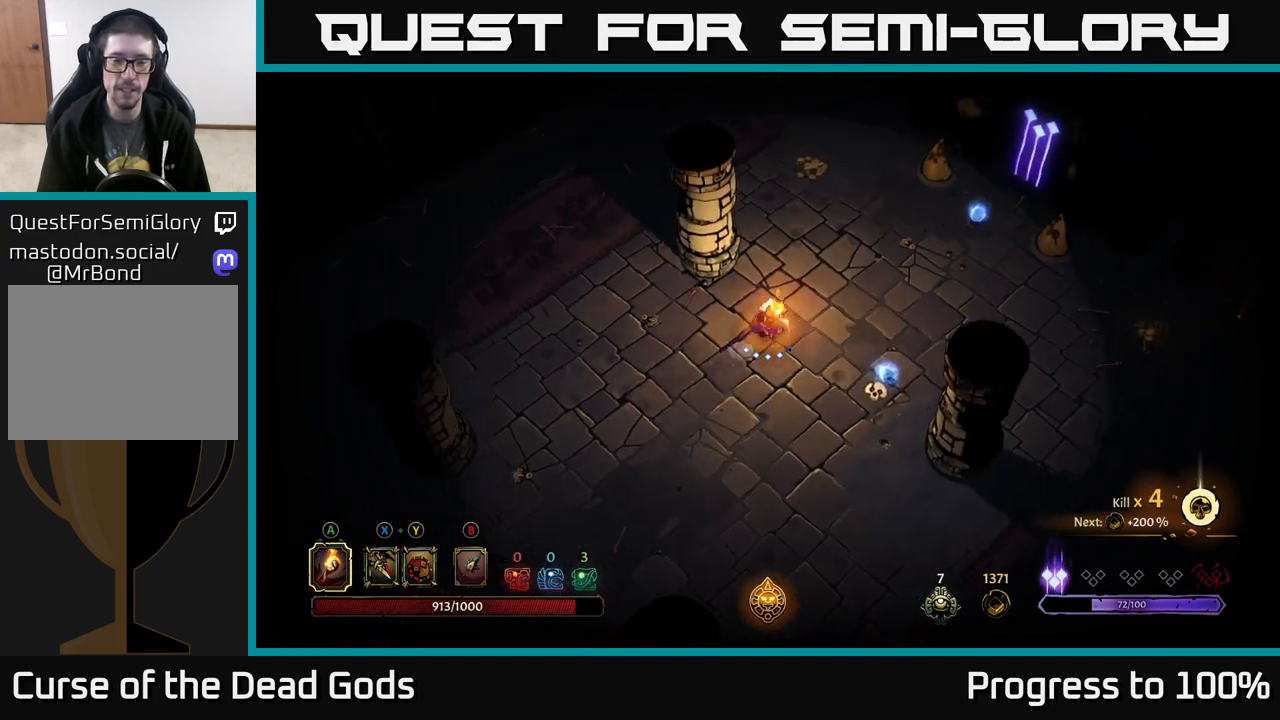
{"buttons": [], "left_stick": "right", "right_stick": "center", "events": []}